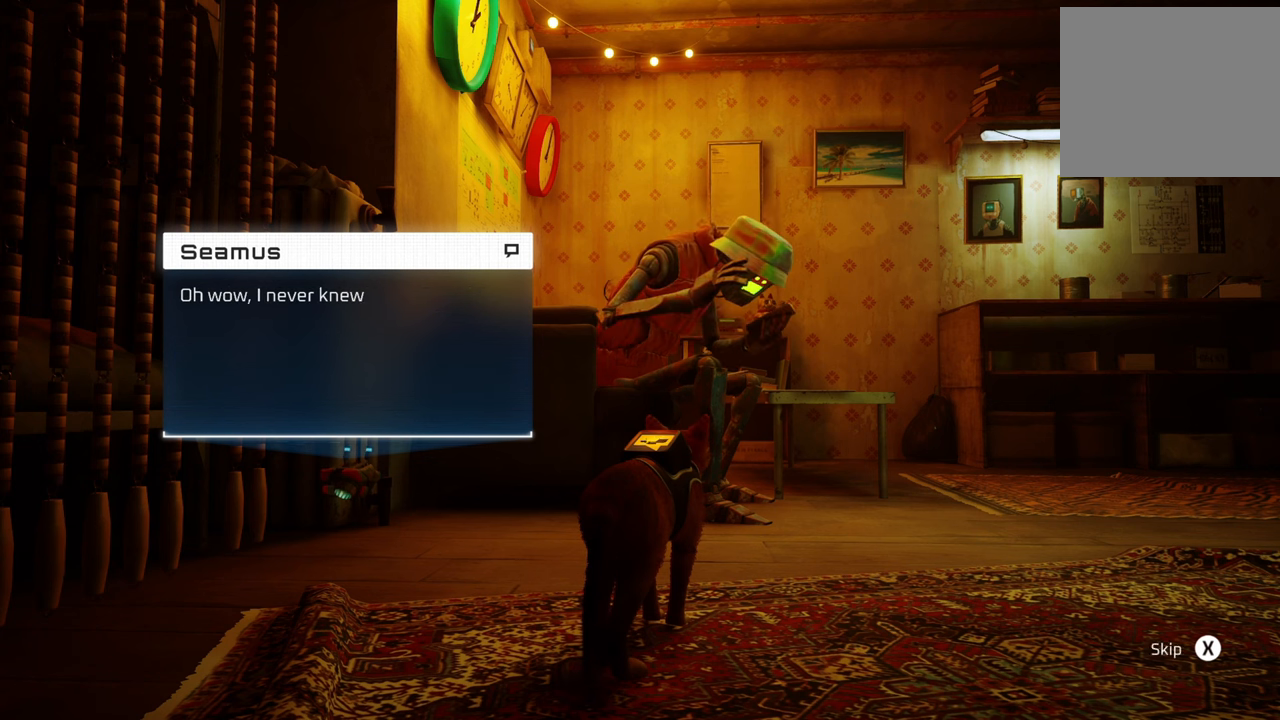
Gameplay with a controller (Xbox layout); each line is a JSON object with the inputs held at the frame after it. "events" lists button and stick changes between this image and that frame as [ms after this image, input, new state], when the widget could be followed in between.
{"buttons": [], "left_stick": "center", "right_stick": "center", "events": []}
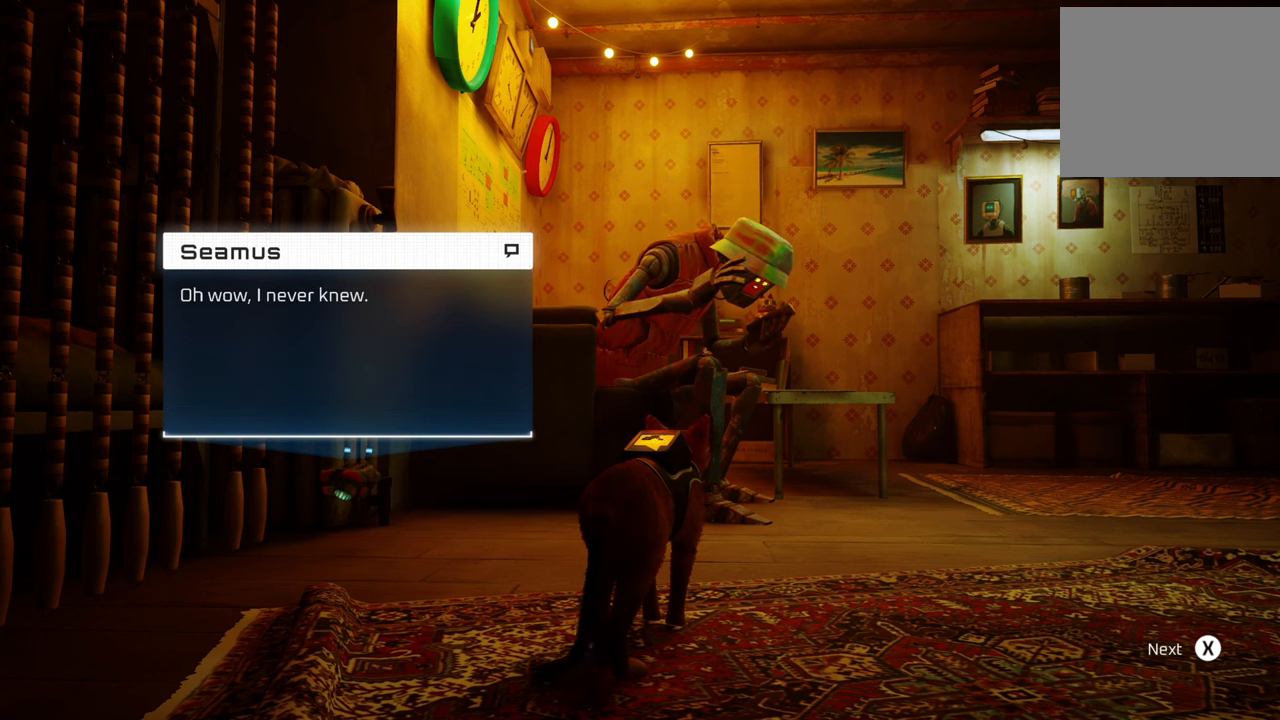
{"buttons": [], "left_stick": "center", "right_stick": "center", "events": []}
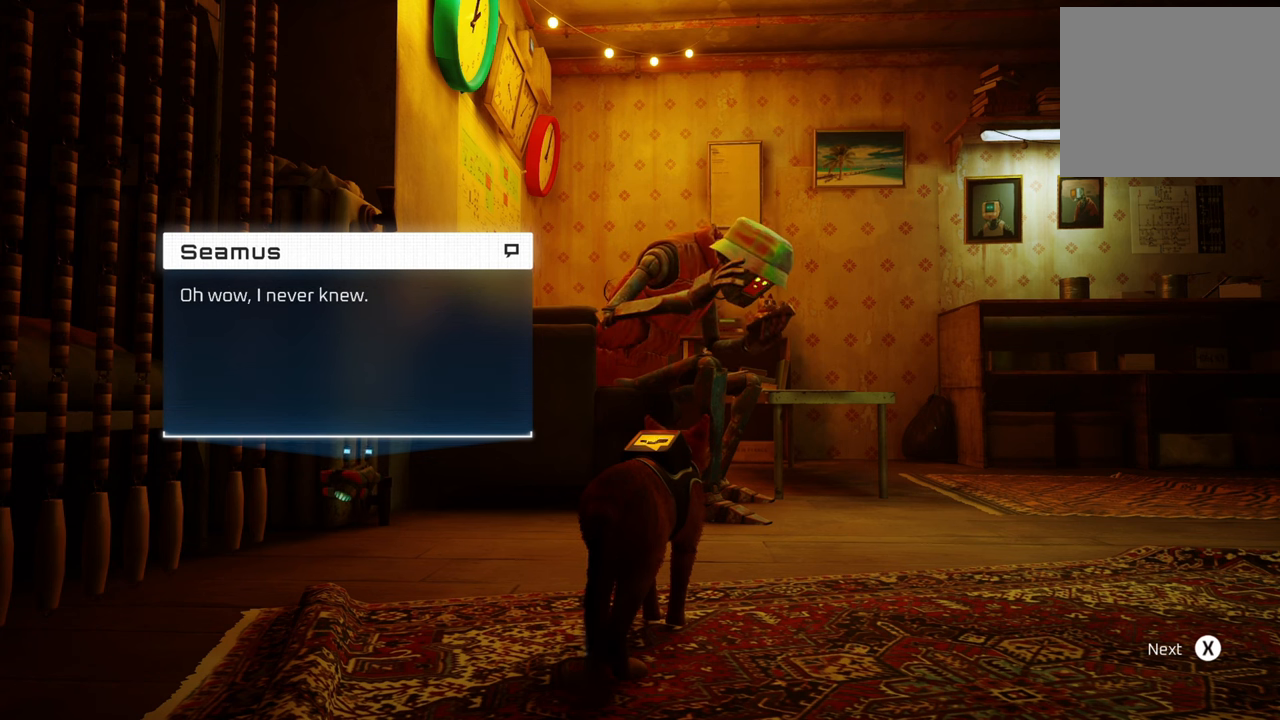
{"buttons": [], "left_stick": "center", "right_stick": "center", "events": []}
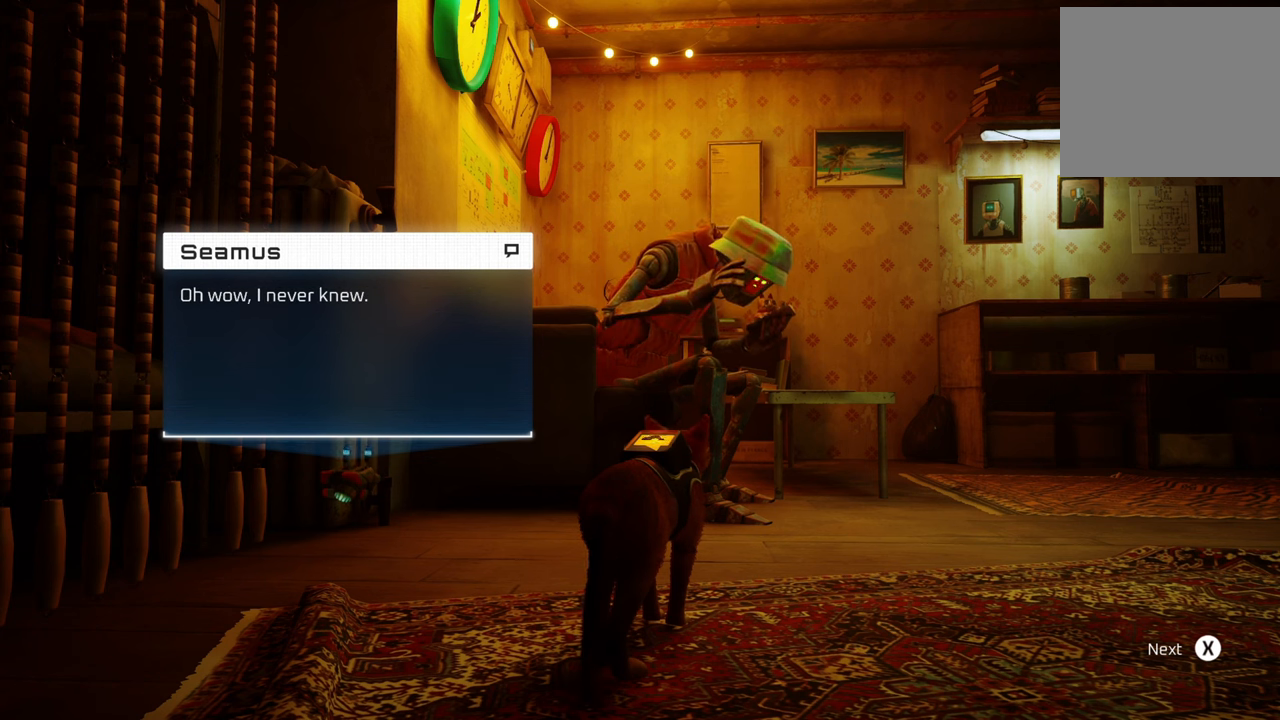
{"buttons": [], "left_stick": "center", "right_stick": "center", "events": []}
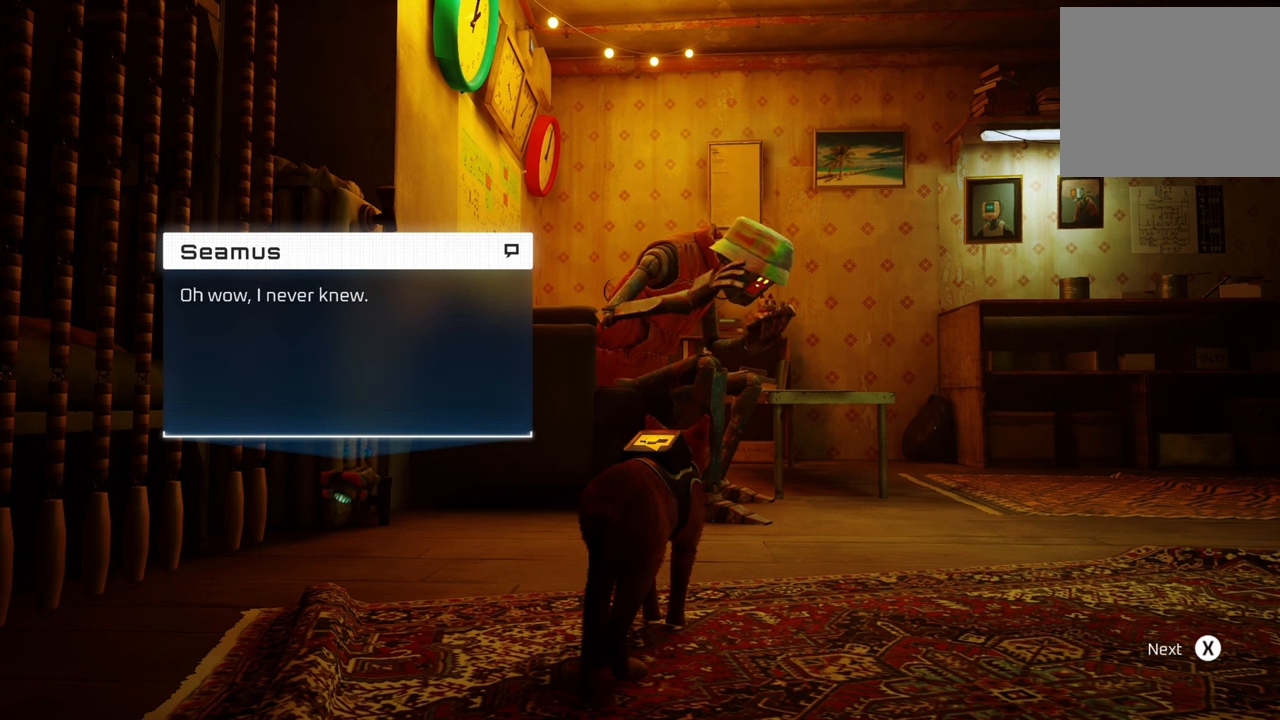
{"buttons": [], "left_stick": "center", "right_stick": "center", "events": []}
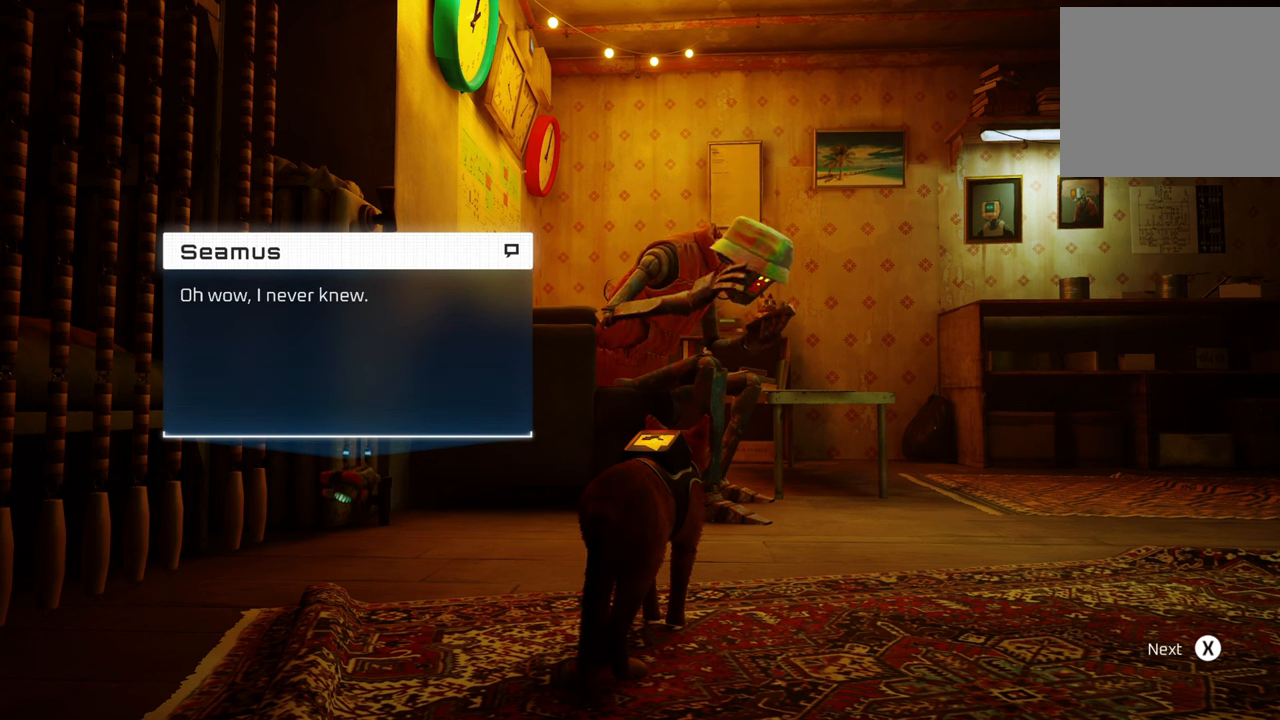
{"buttons": [], "left_stick": "center", "right_stick": "center", "events": []}
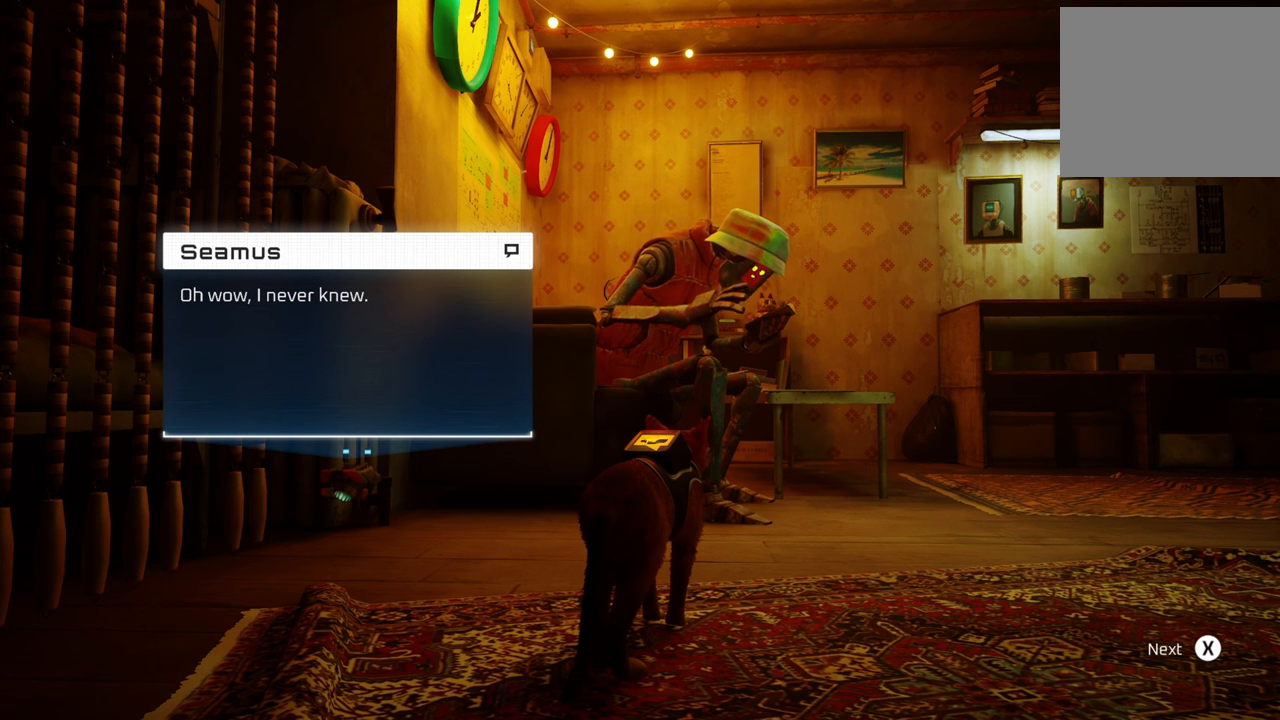
{"buttons": [], "left_stick": "center", "right_stick": "center", "events": []}
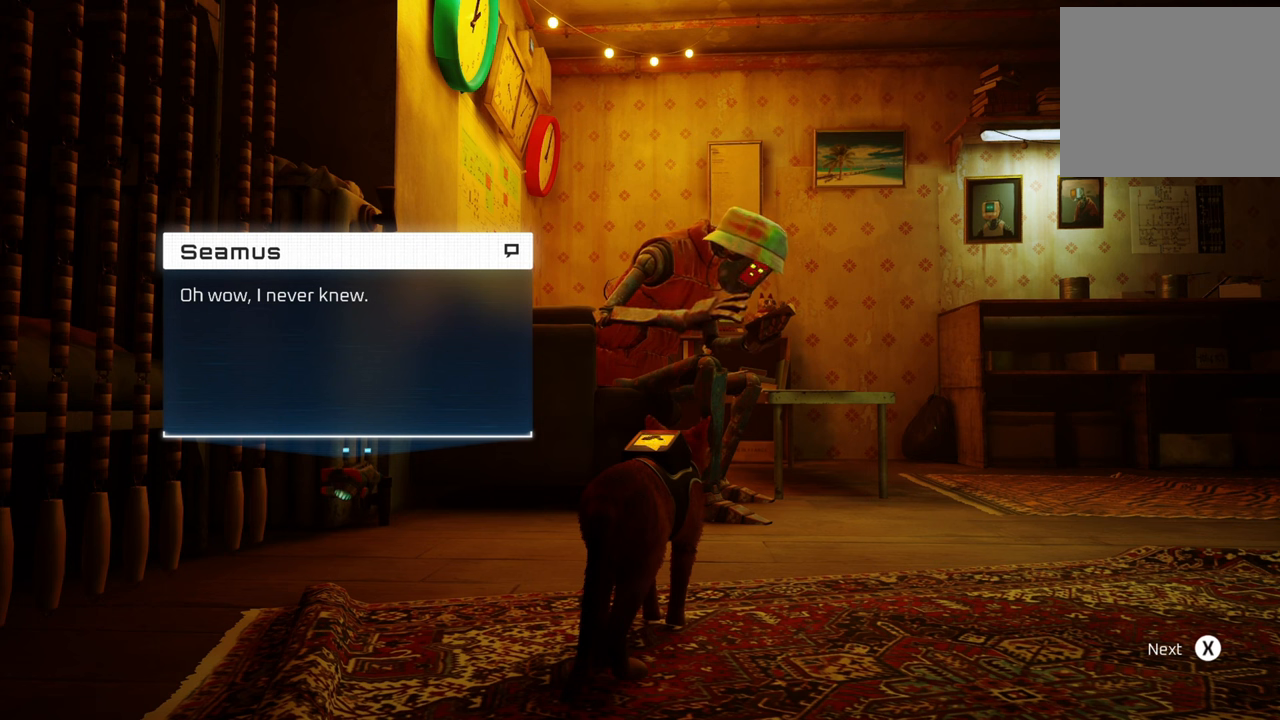
{"buttons": [], "left_stick": "center", "right_stick": "center", "events": []}
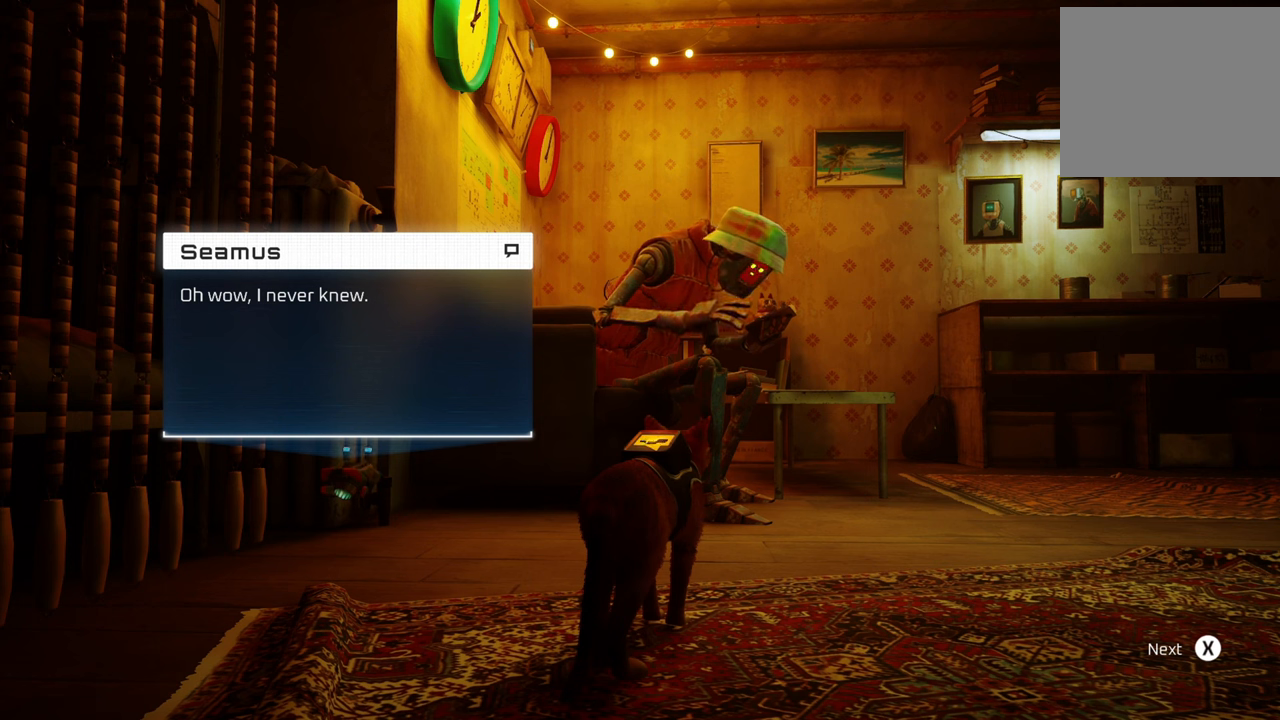
{"buttons": [], "left_stick": "center", "right_stick": "center", "events": [[120, "X", "down"], [260, "X", "up"]]}
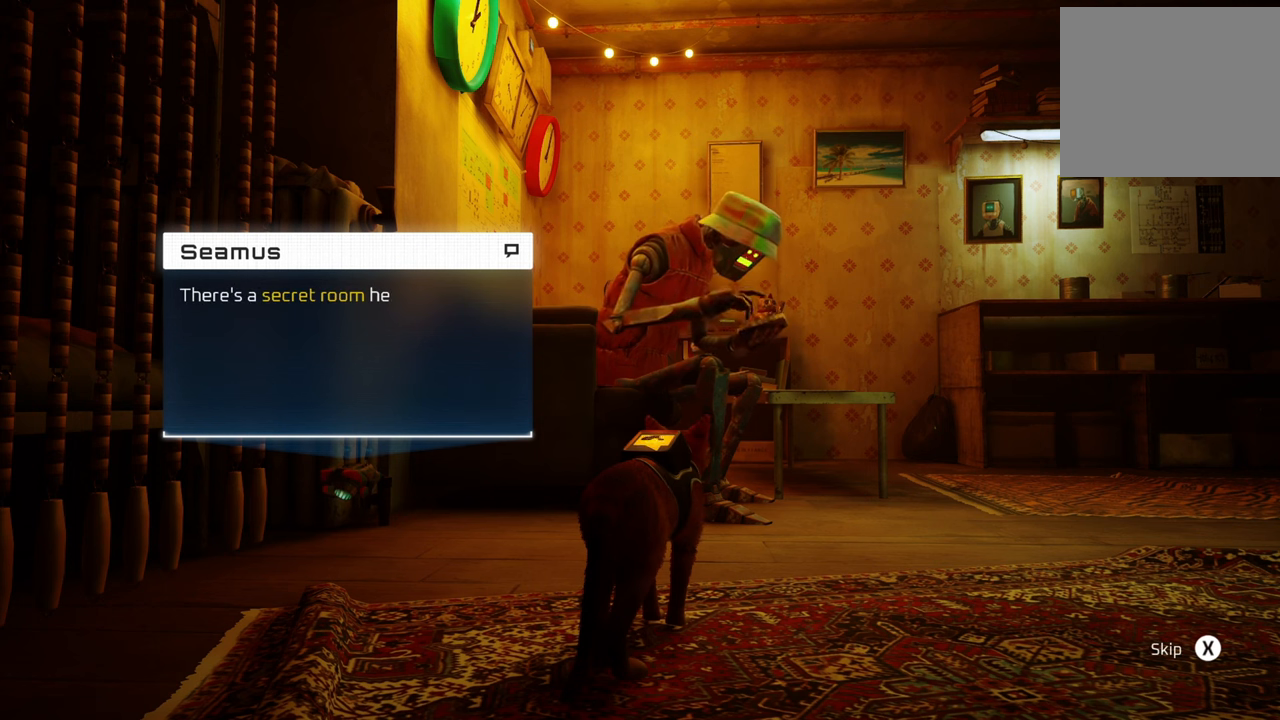
{"buttons": [], "left_stick": "center", "right_stick": "center", "events": []}
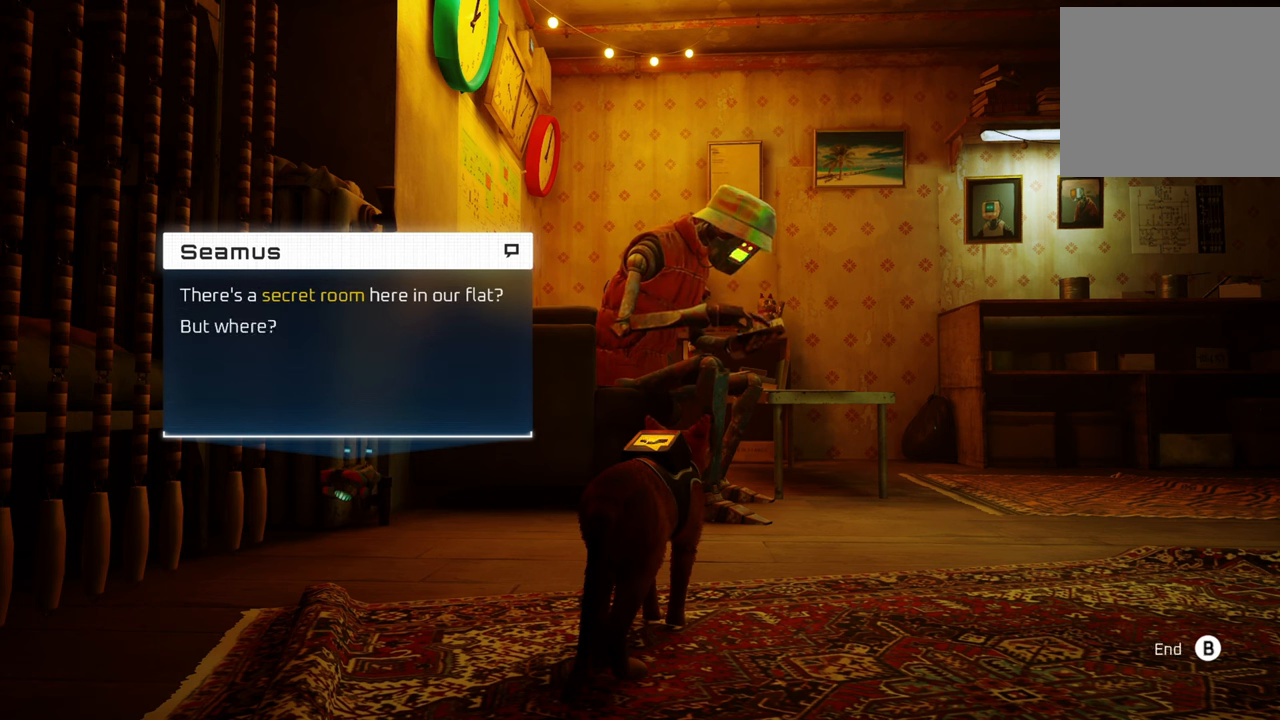
{"buttons": [], "left_stick": "center", "right_stick": "center", "events": []}
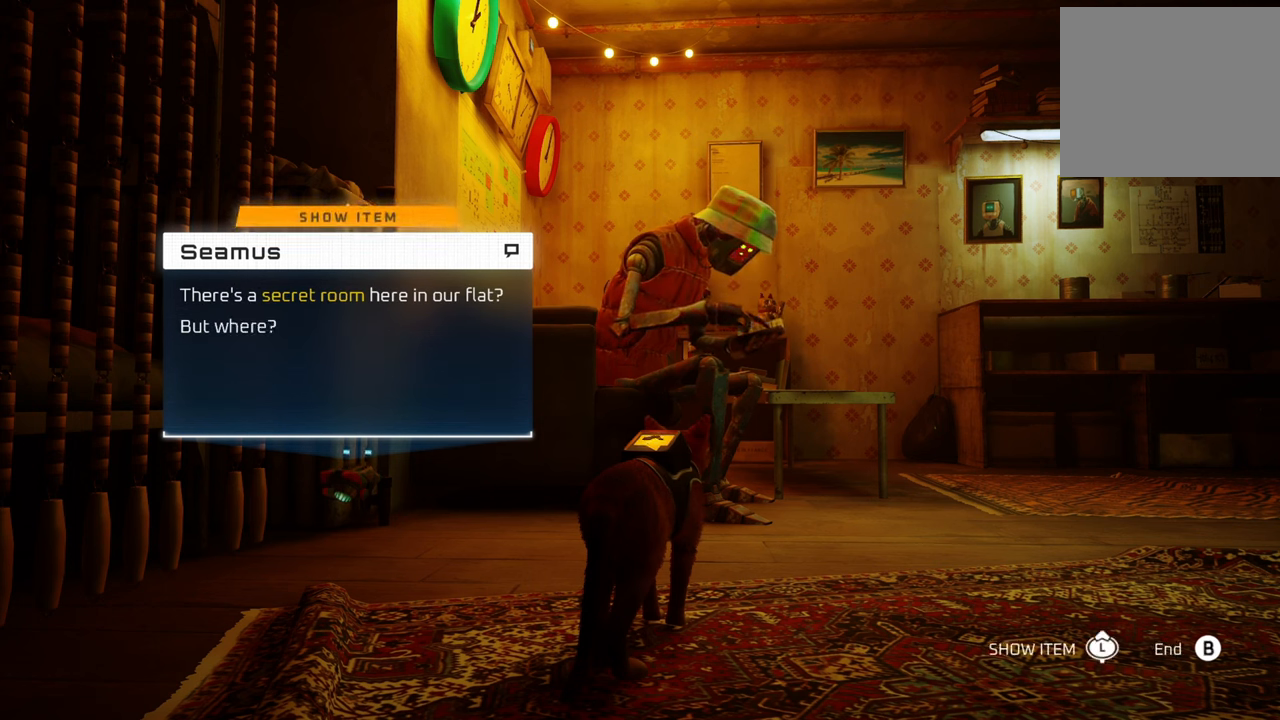
{"buttons": [], "left_stick": "center", "right_stick": "center", "events": []}
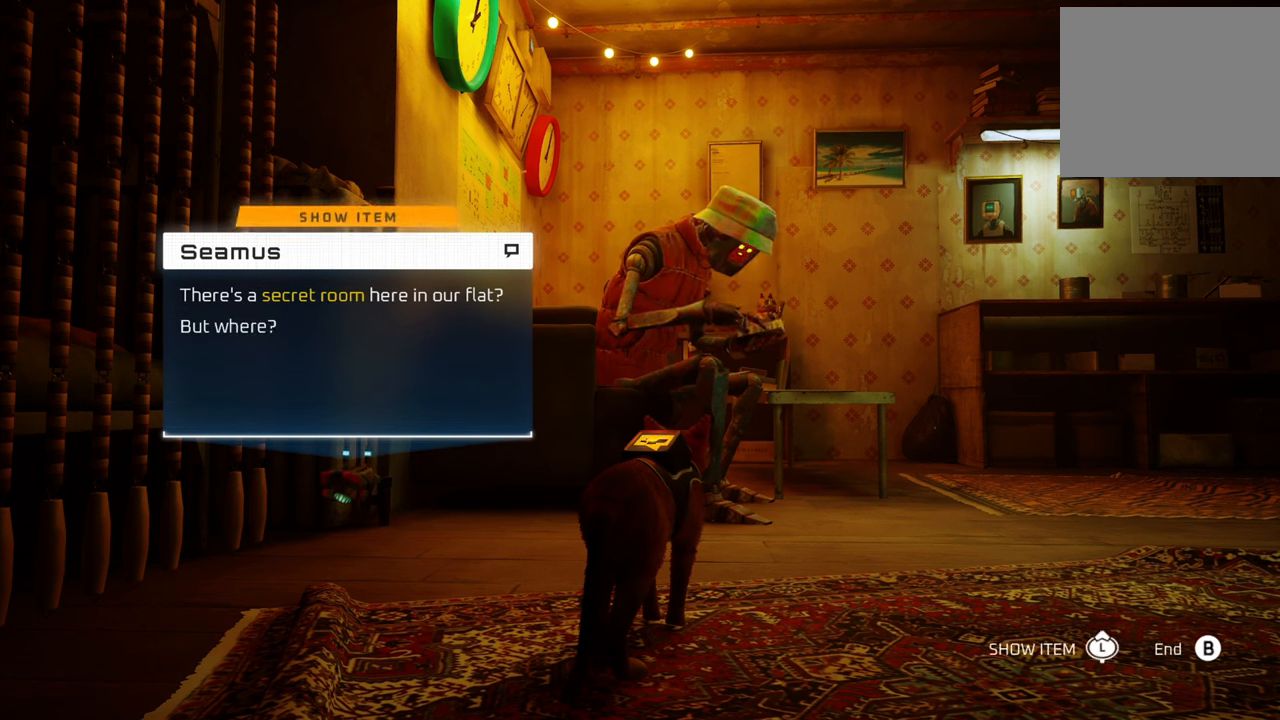
{"buttons": [], "left_stick": "center", "right_stick": "center", "events": []}
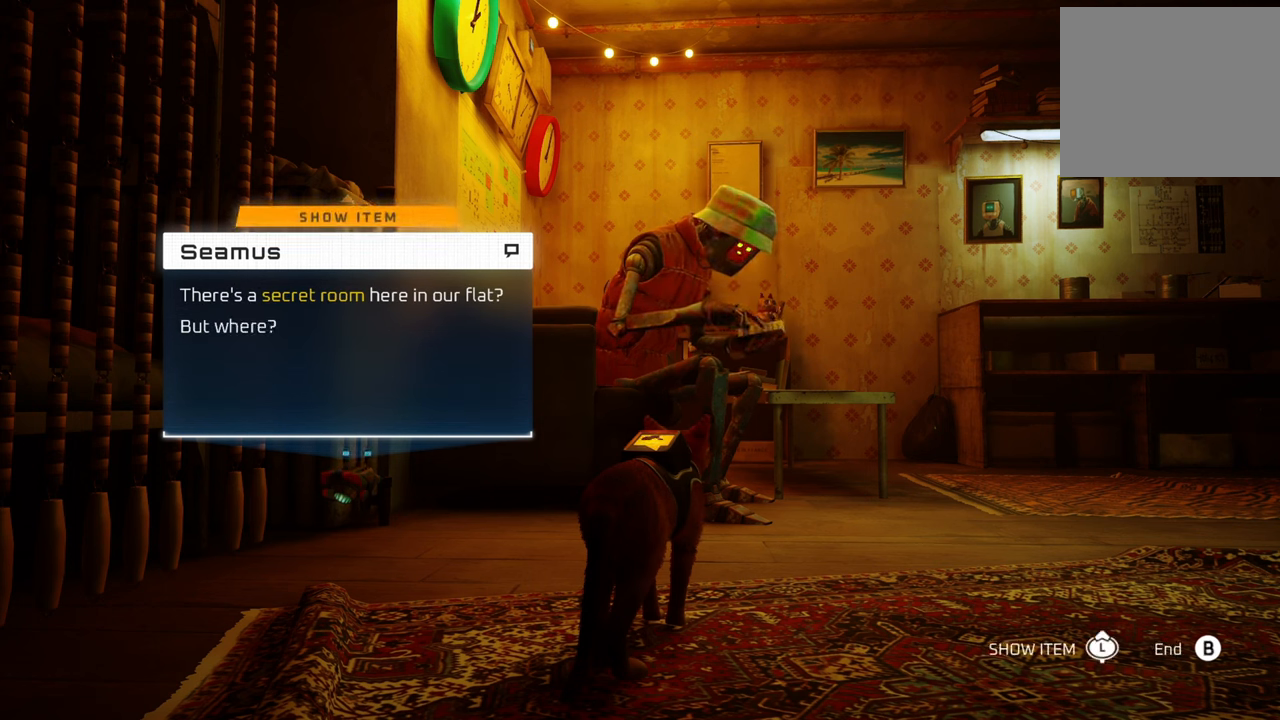
{"buttons": [], "left_stick": "center", "right_stick": "center", "events": []}
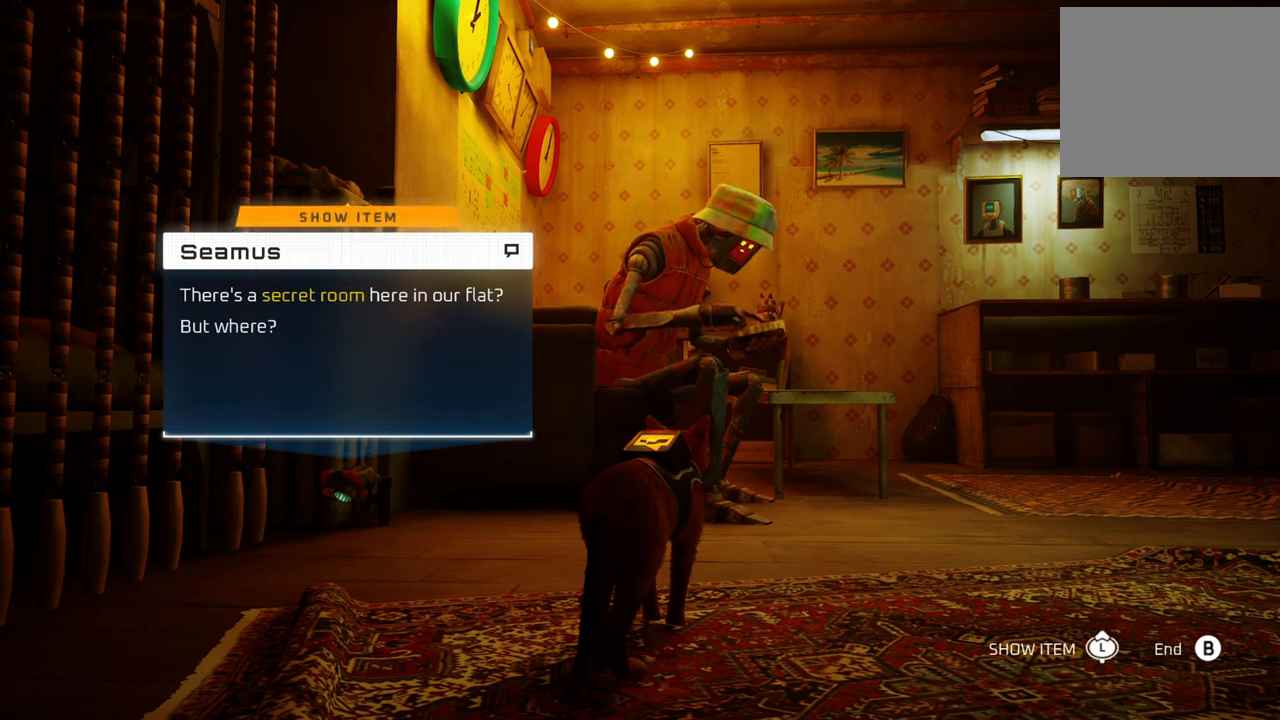
{"buttons": [], "left_stick": "center", "right_stick": "center", "events": []}
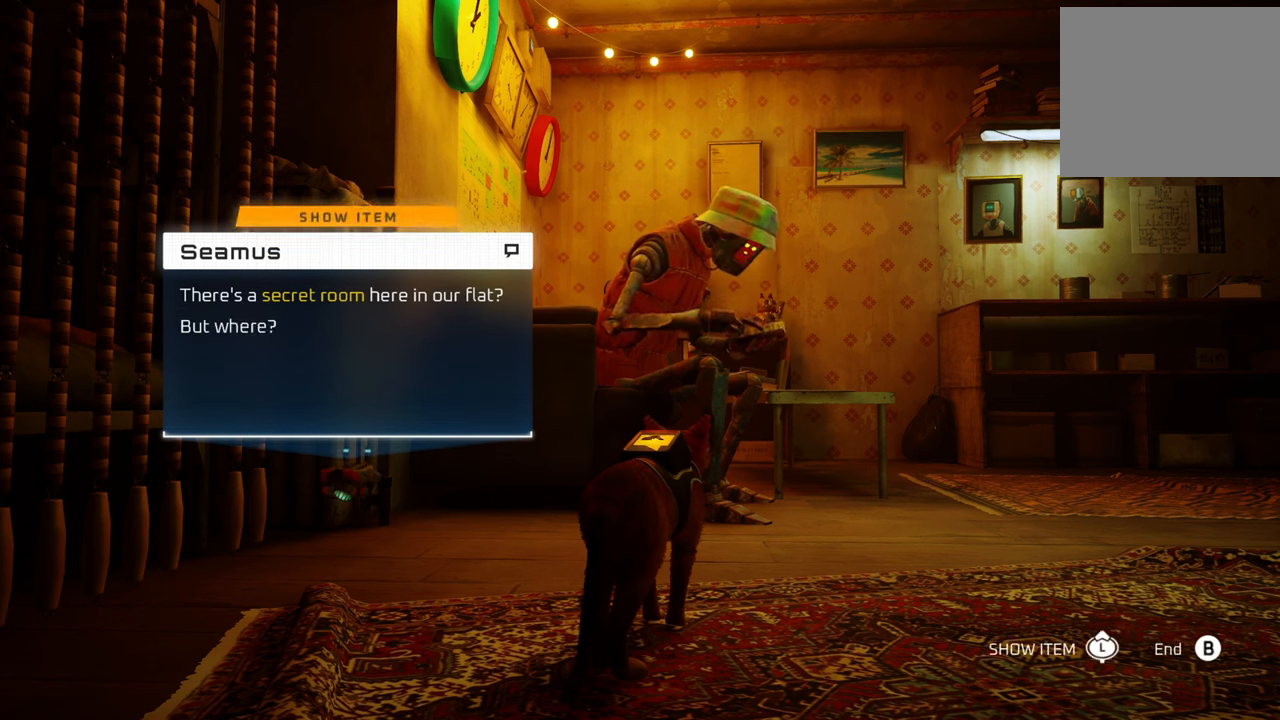
{"buttons": [], "left_stick": "center", "right_stick": "center", "events": []}
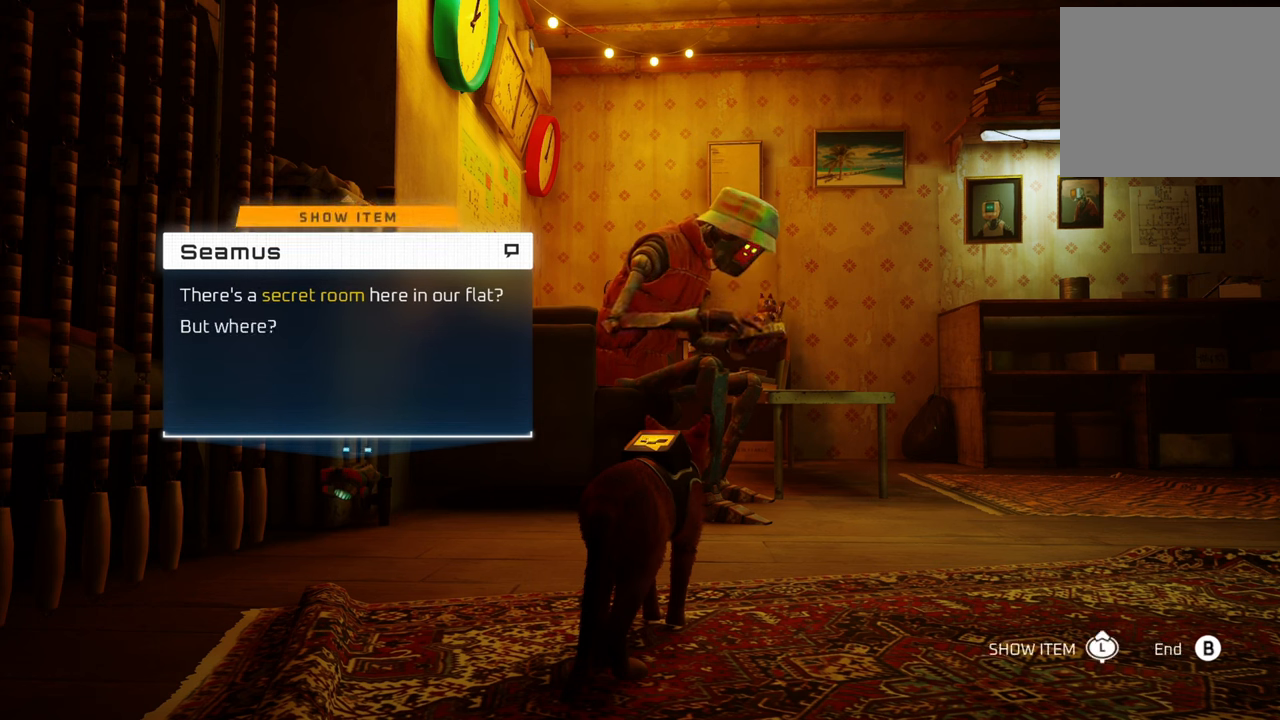
{"buttons": [], "left_stick": "center", "right_stick": "center", "events": []}
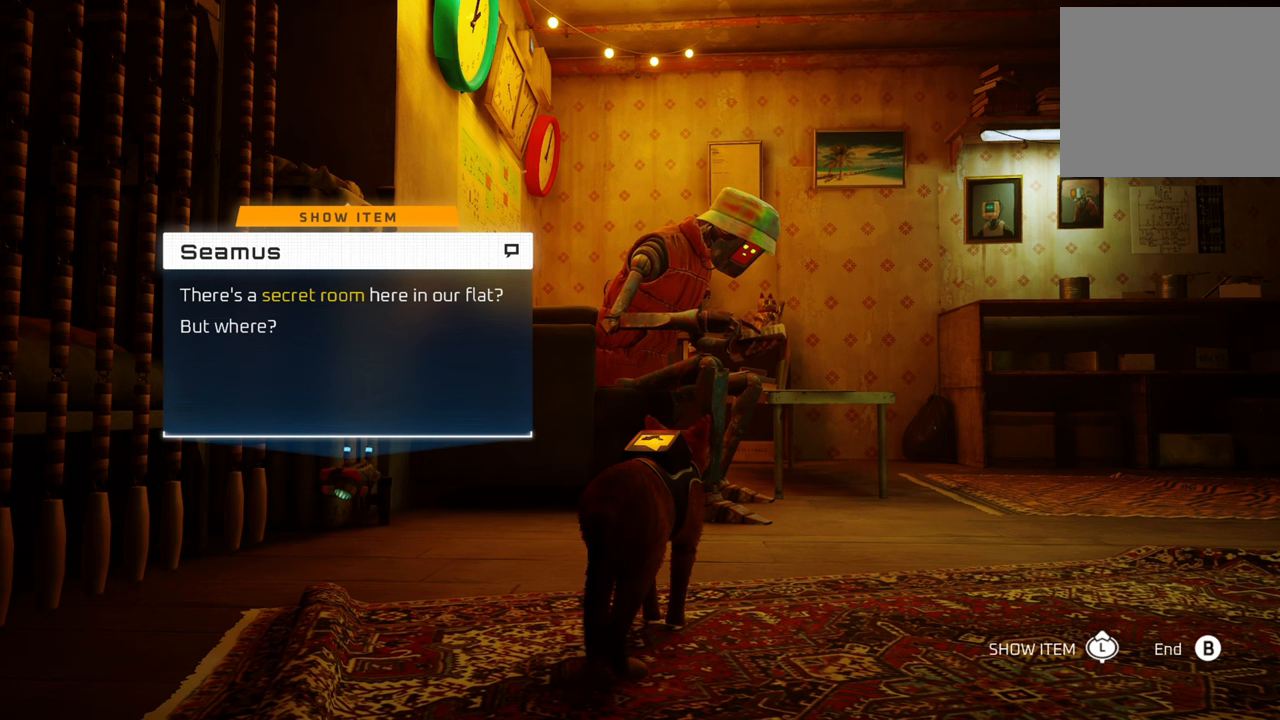
{"buttons": [], "left_stick": "center", "right_stick": "center", "events": []}
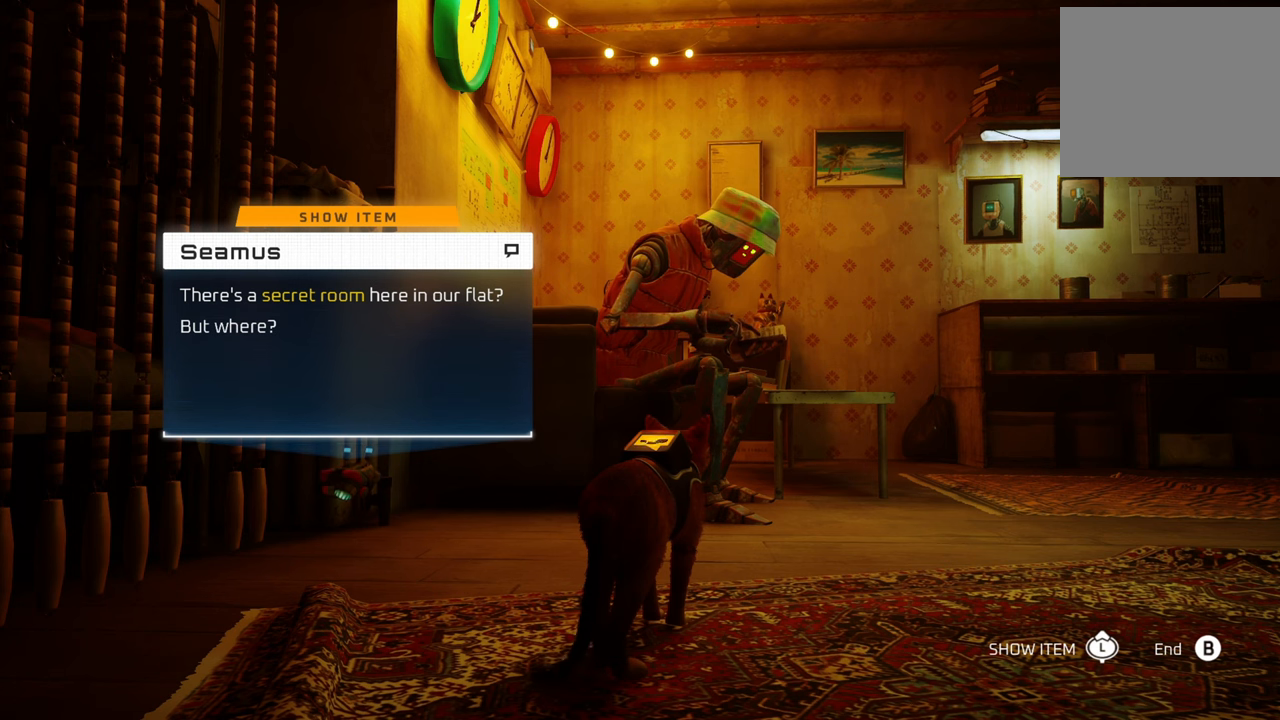
{"buttons": ["B"], "left_stick": "center", "right_stick": "center", "events": [[480, "B", "down"]]}
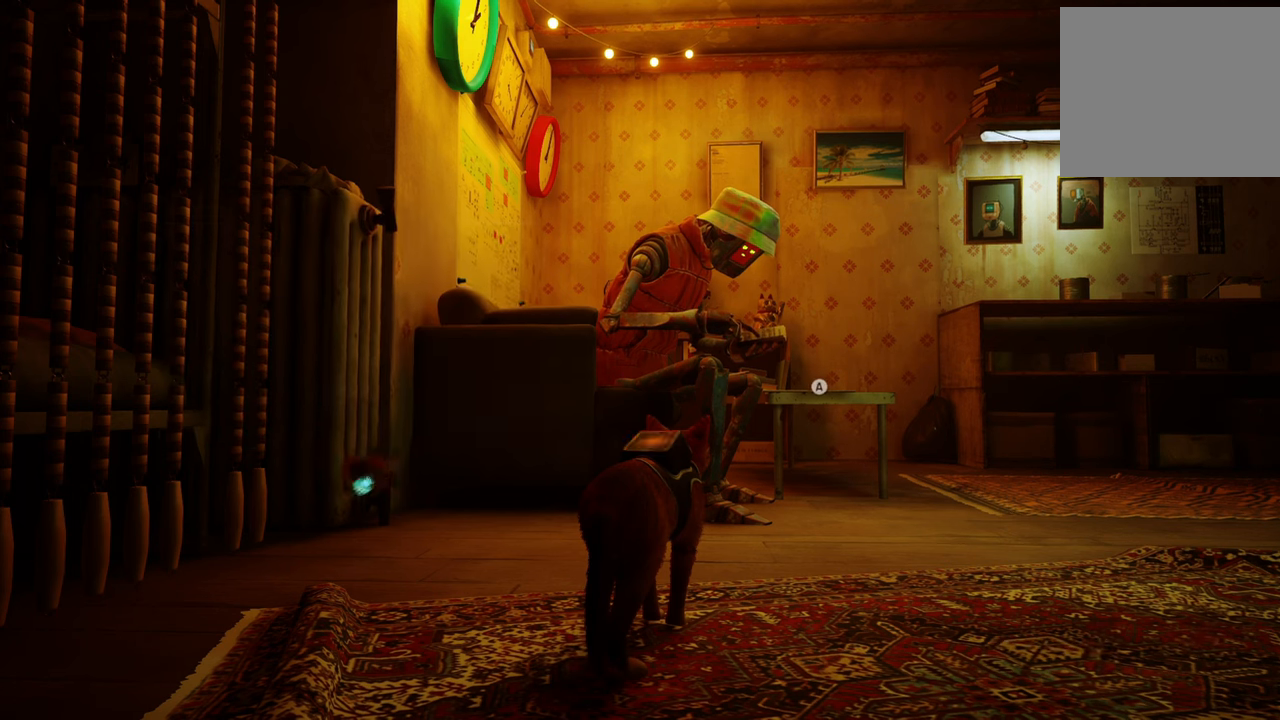
{"buttons": [], "left_stick": "center", "right_stick": "center", "events": [[120, "B", "up"]]}
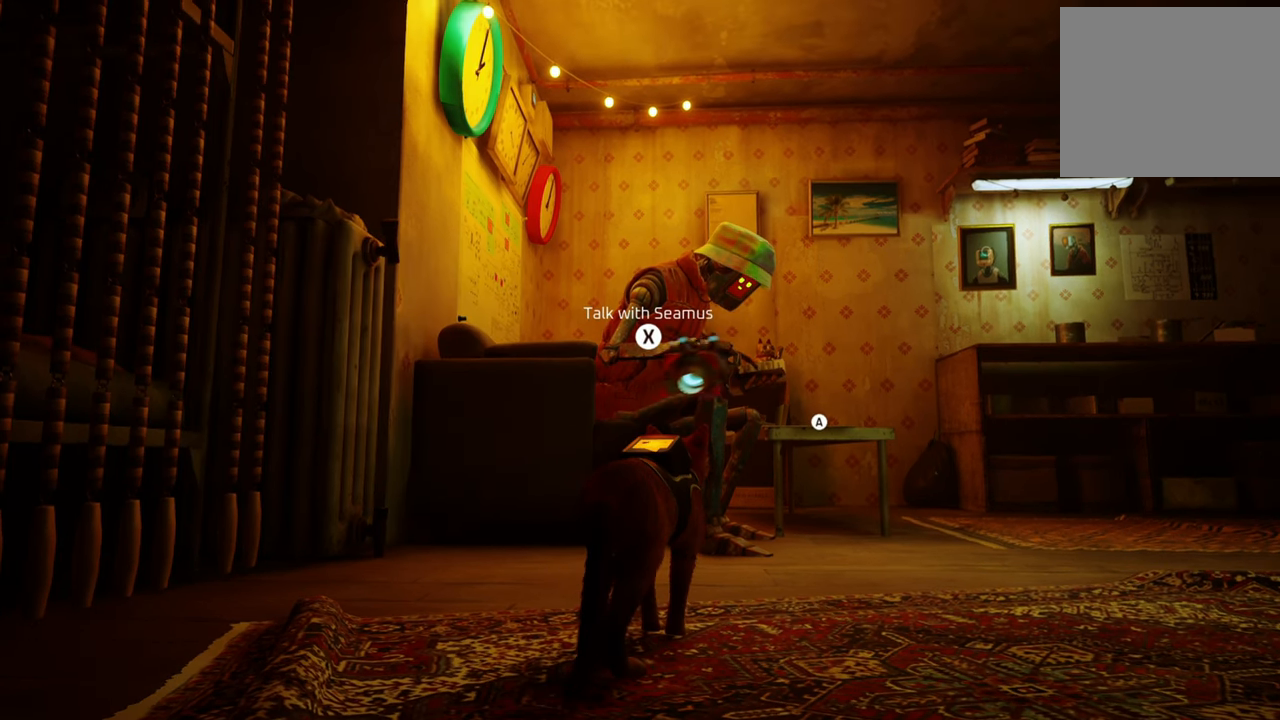
{"buttons": [], "left_stick": "center", "right_stick": "center", "events": []}
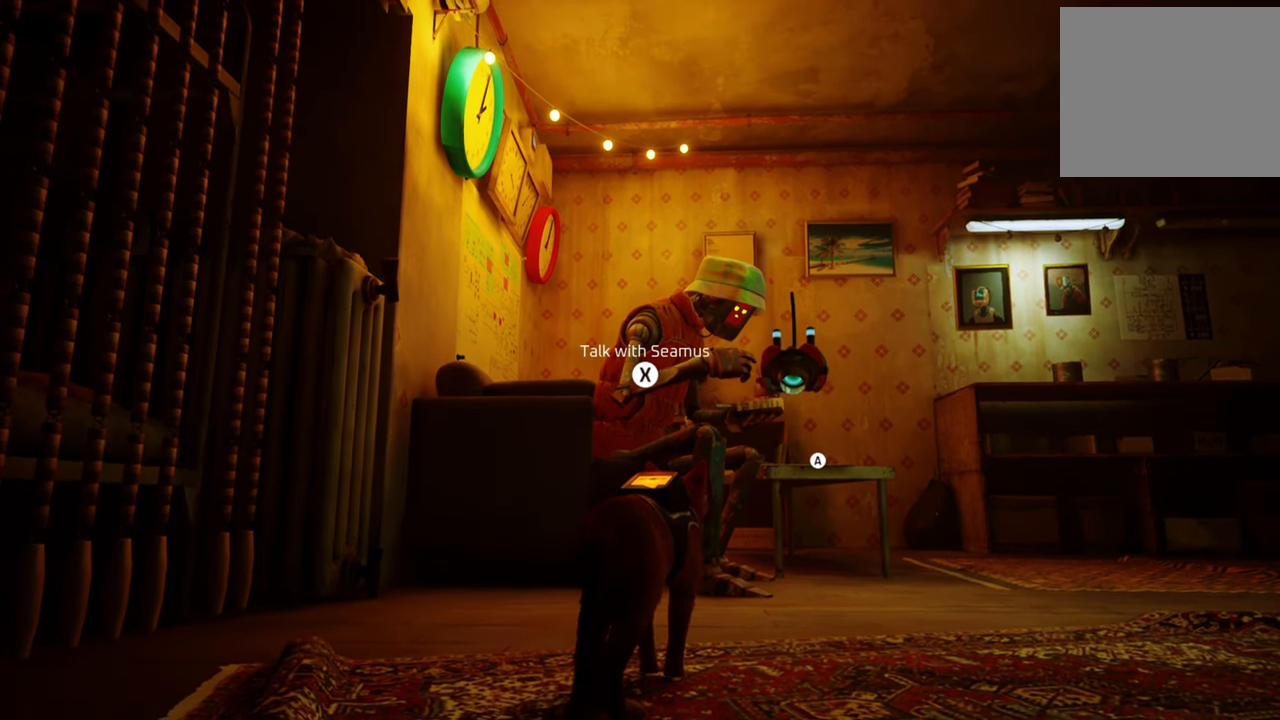
{"buttons": [], "left_stick": "center", "right_stick": "center", "events": []}
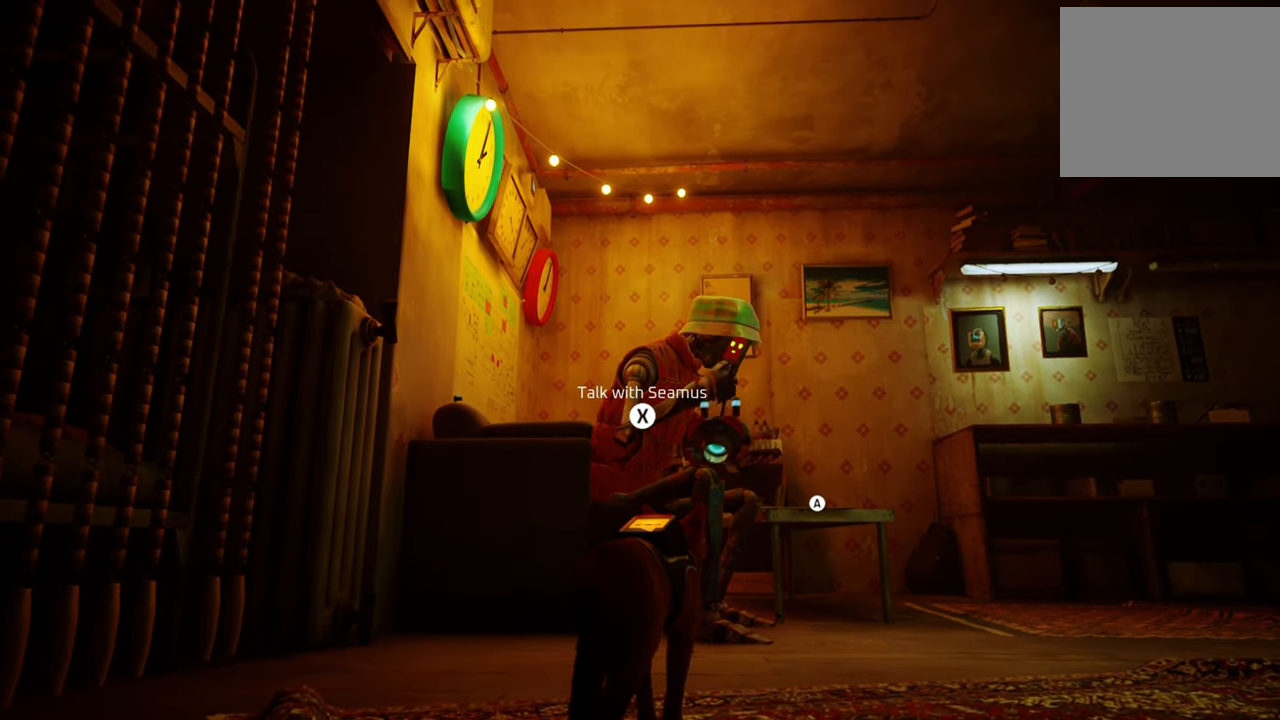
{"buttons": [], "left_stick": "center", "right_stick": "center", "events": []}
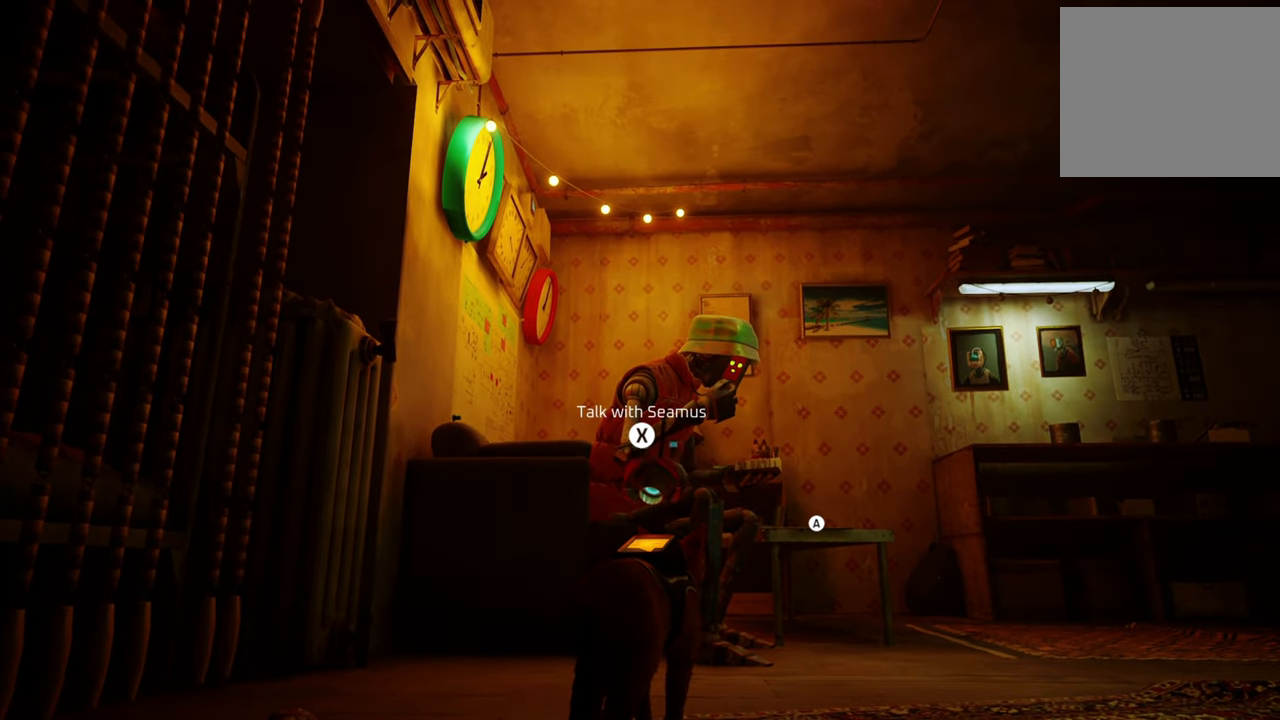
{"buttons": [], "left_stick": "center", "right_stick": "down", "events": [[460, "right_stick", "down"]]}
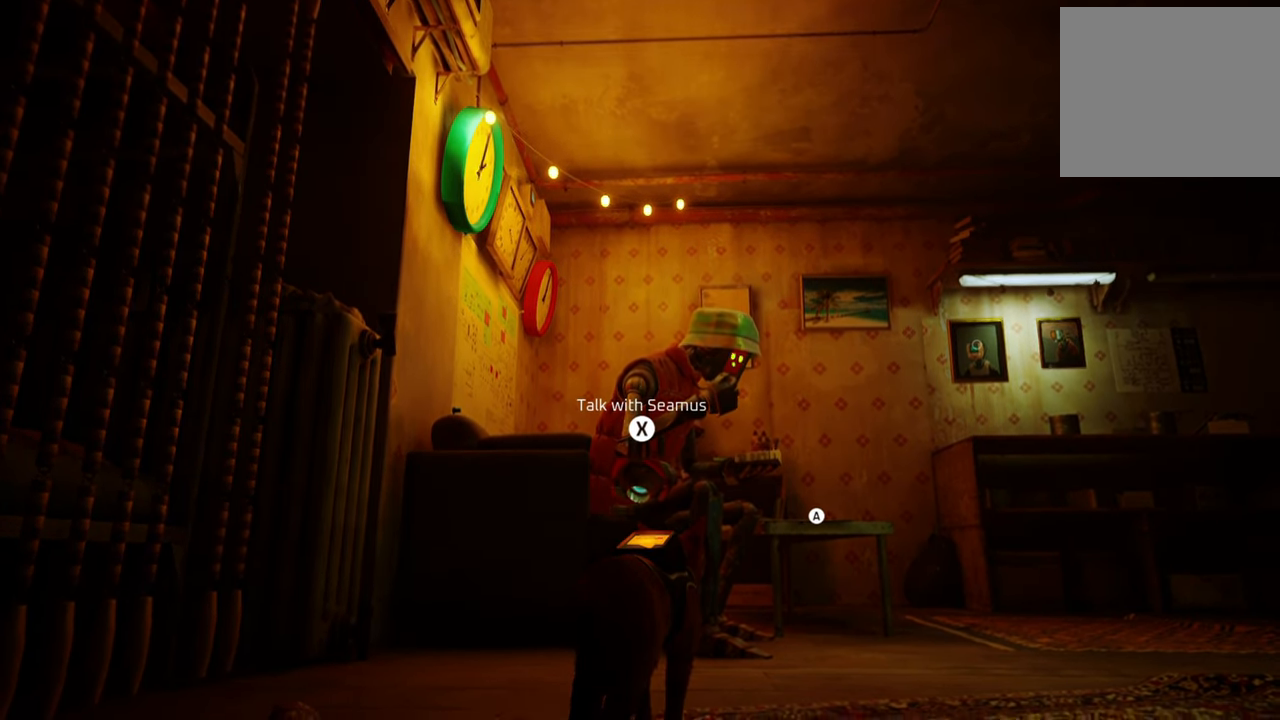
{"buttons": [], "left_stick": "up", "right_stick": "center", "events": [[200, "right_stick", "center"], [340, "left_stick", "up"]]}
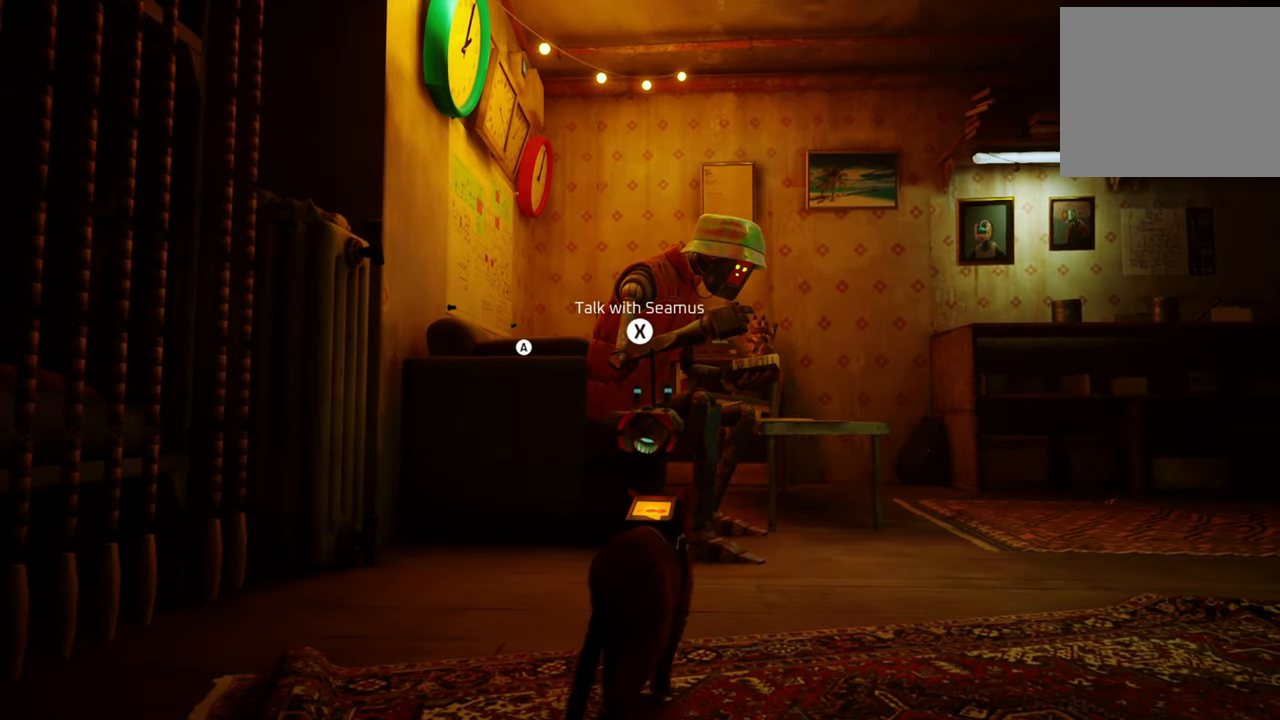
{"buttons": [], "left_stick": "center", "right_stick": "center", "events": [[200, "left_stick", "center"]]}
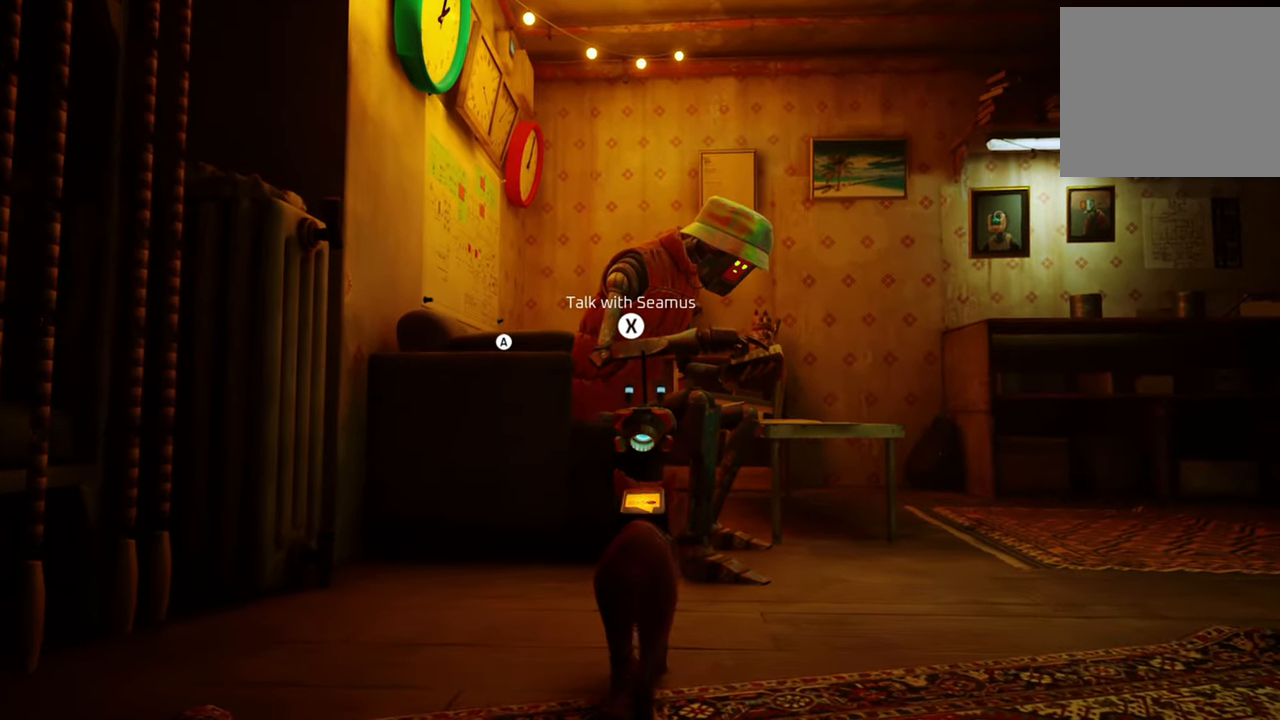
{"buttons": [], "left_stick": "up", "right_stick": "center", "events": [[260, "left_stick", "up"]]}
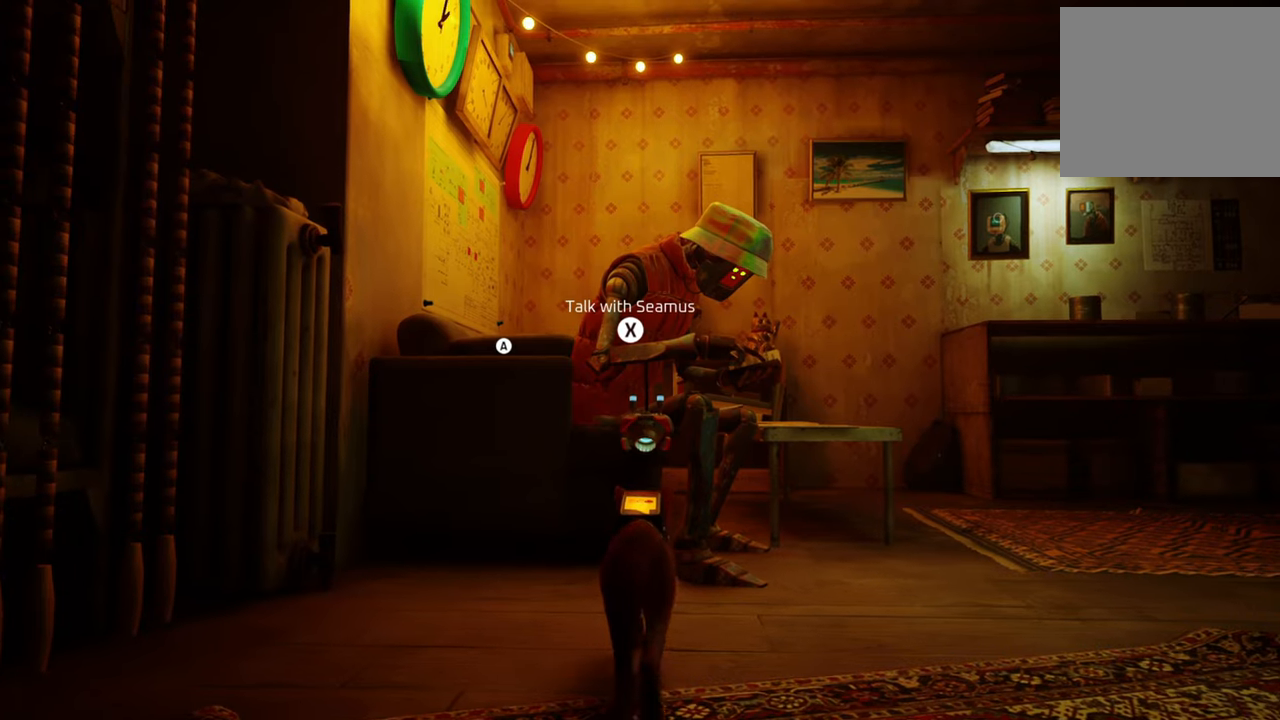
{"buttons": [], "left_stick": "center", "right_stick": "center", "events": [[140, "X", "down"], [140, "left_stick", "center"], [260, "X", "up"]]}
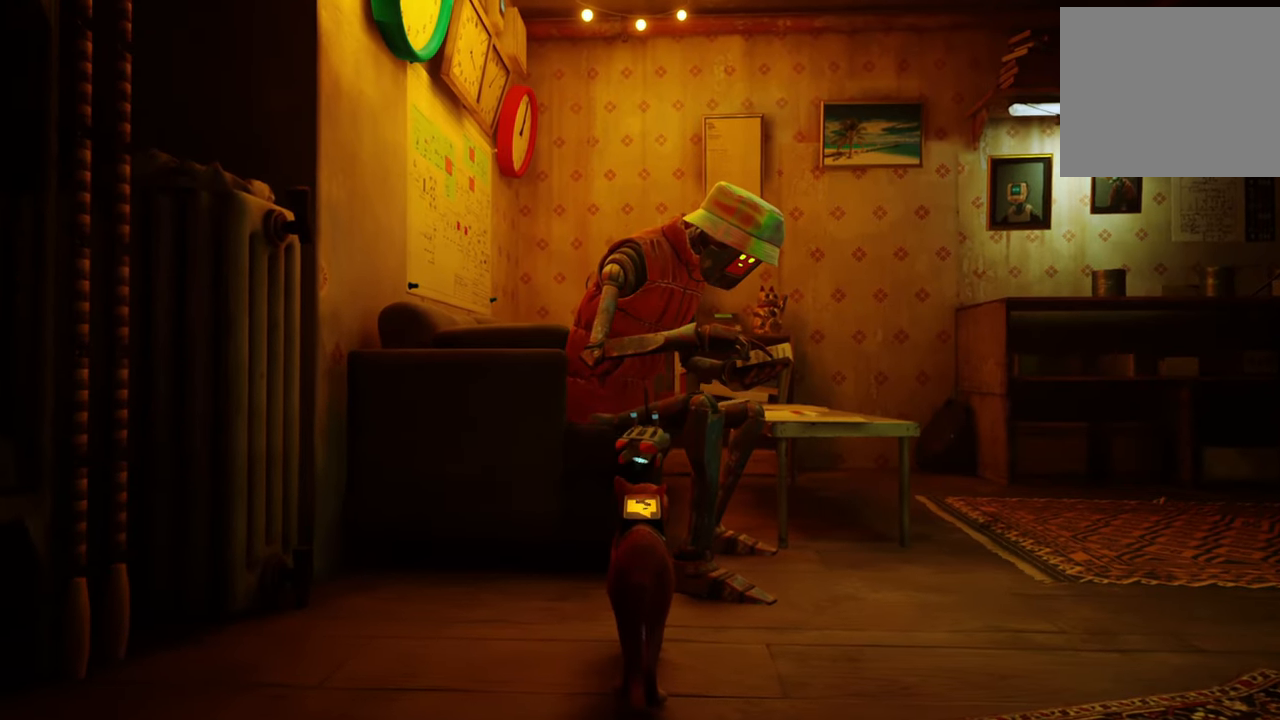
{"buttons": [], "left_stick": "center", "right_stick": "center", "events": []}
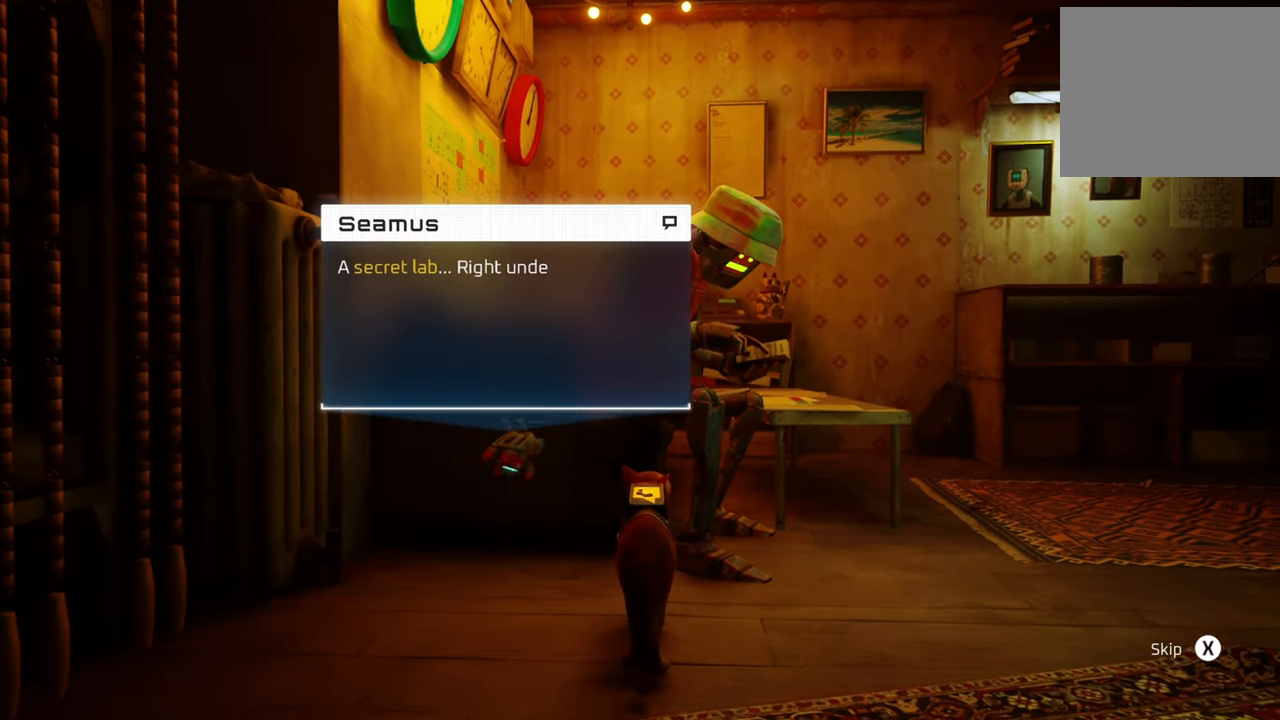
{"buttons": [], "left_stick": "center", "right_stick": "center", "events": []}